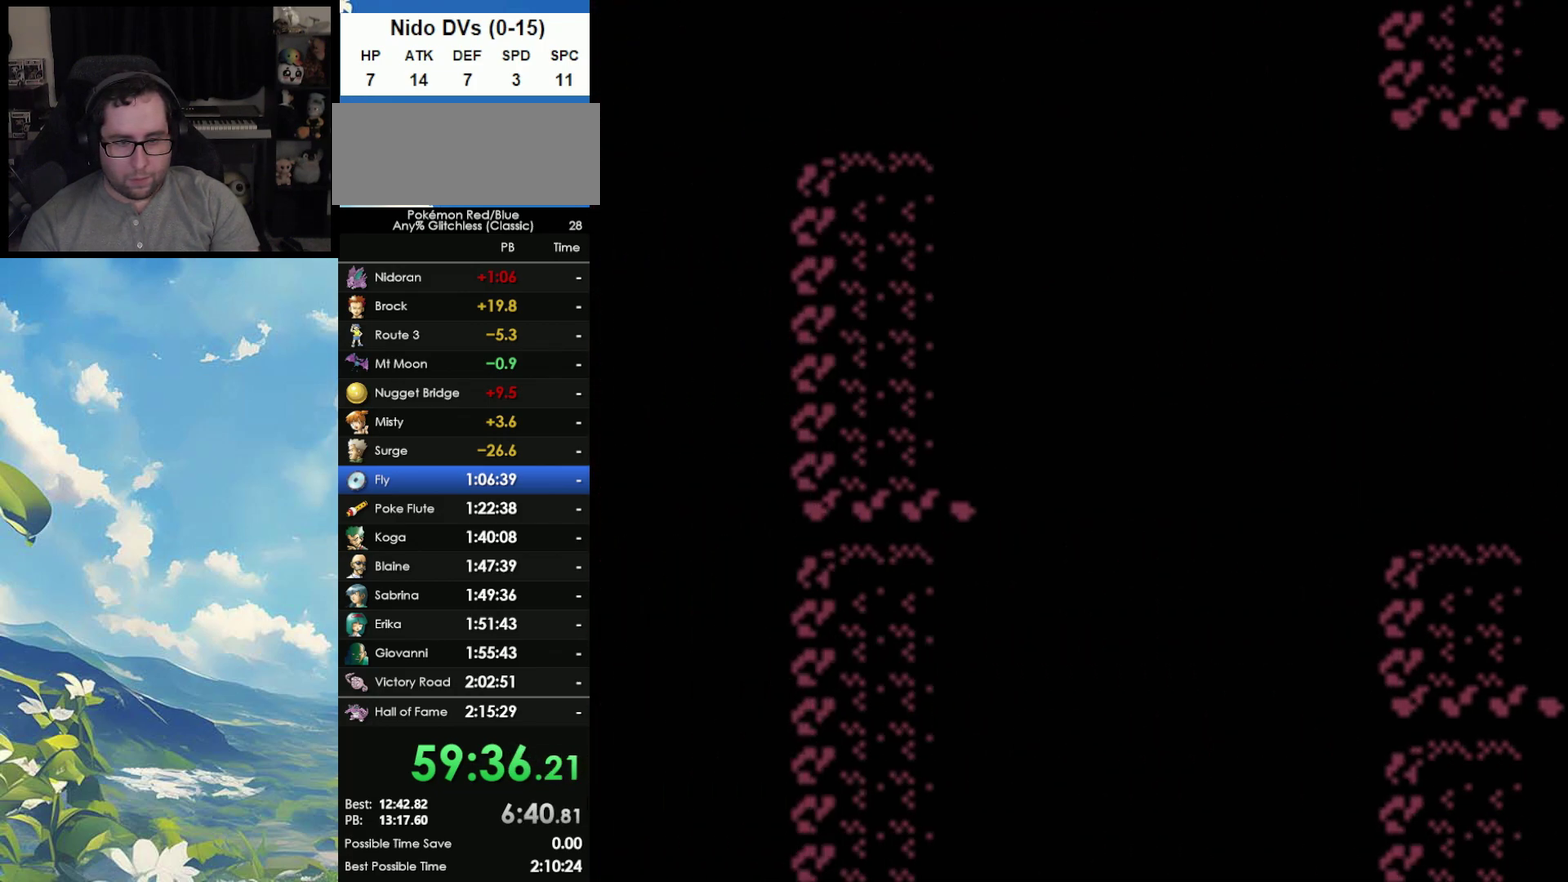
Gameplay with a controller (Nintendo layout); each line is a JSON object with the inputs held at the frame after it. "events" lists button and stick changes between this image and that frame as [ms after this image, input, new state], when the widget could be followed in between. Not read: DPAD_LEFT L3 R3.
{"buttons": ["START"], "events": [[383, "START", "down"]]}
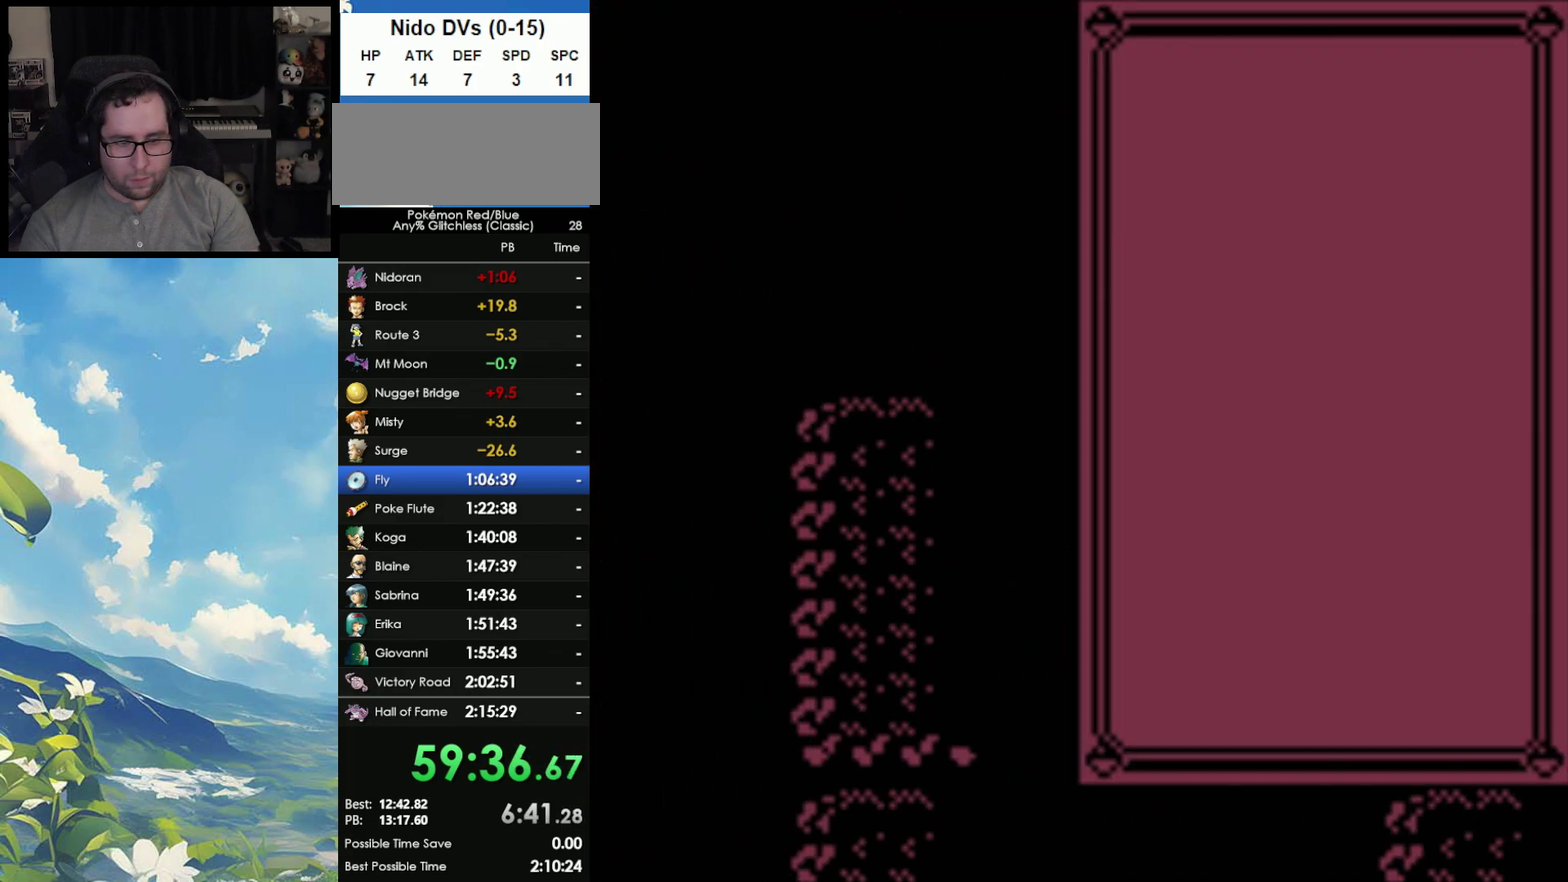
{"buttons": [], "events": [[50, "START", "up"]]}
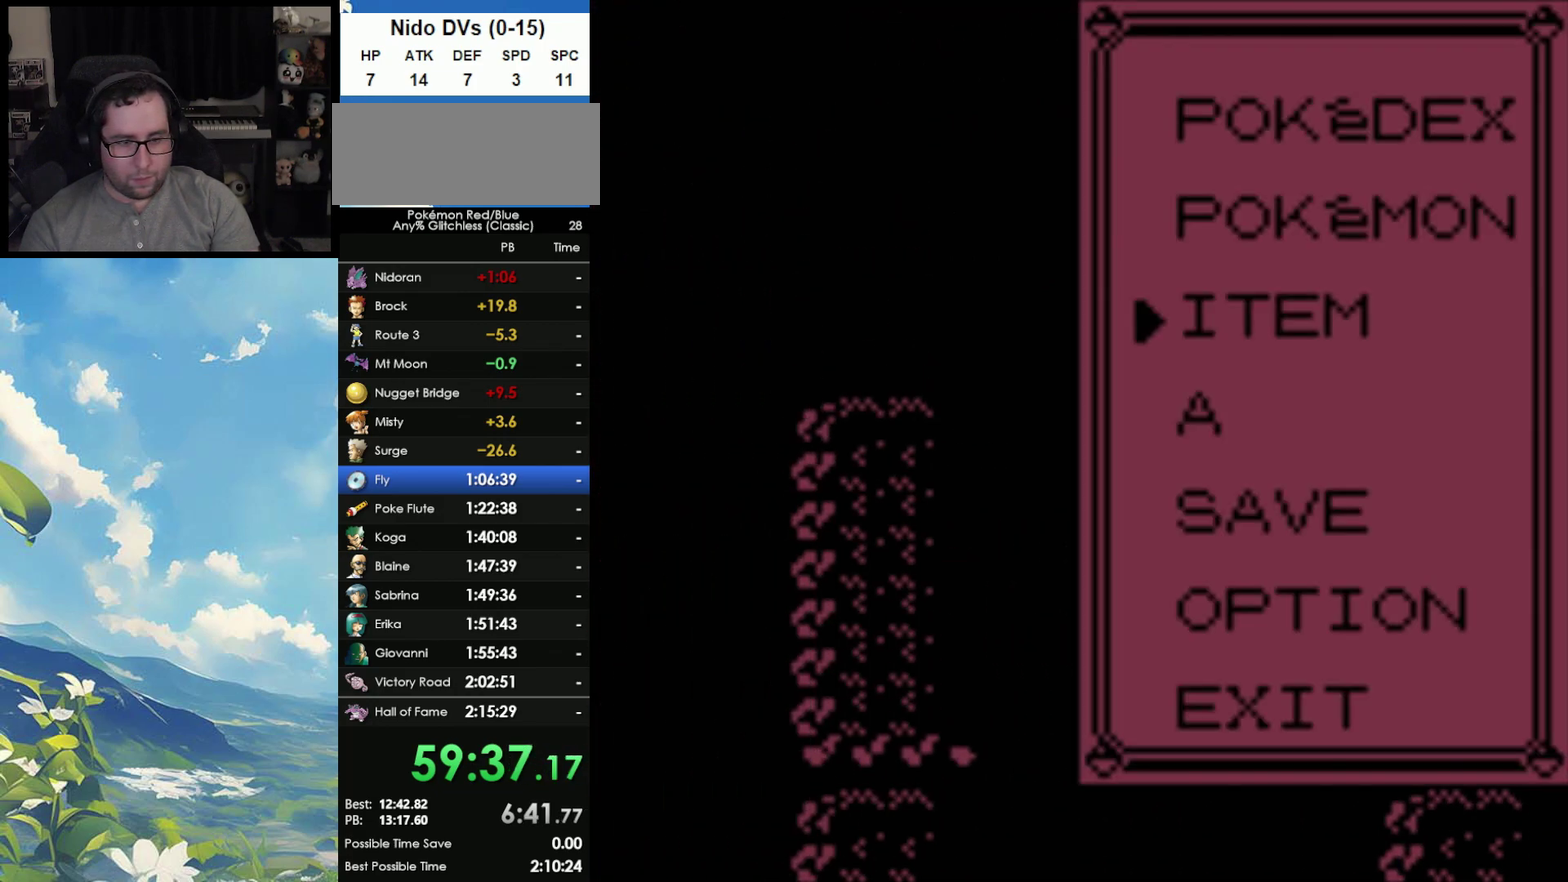
{"buttons": ["A"], "events": [[317, "A", "down"]]}
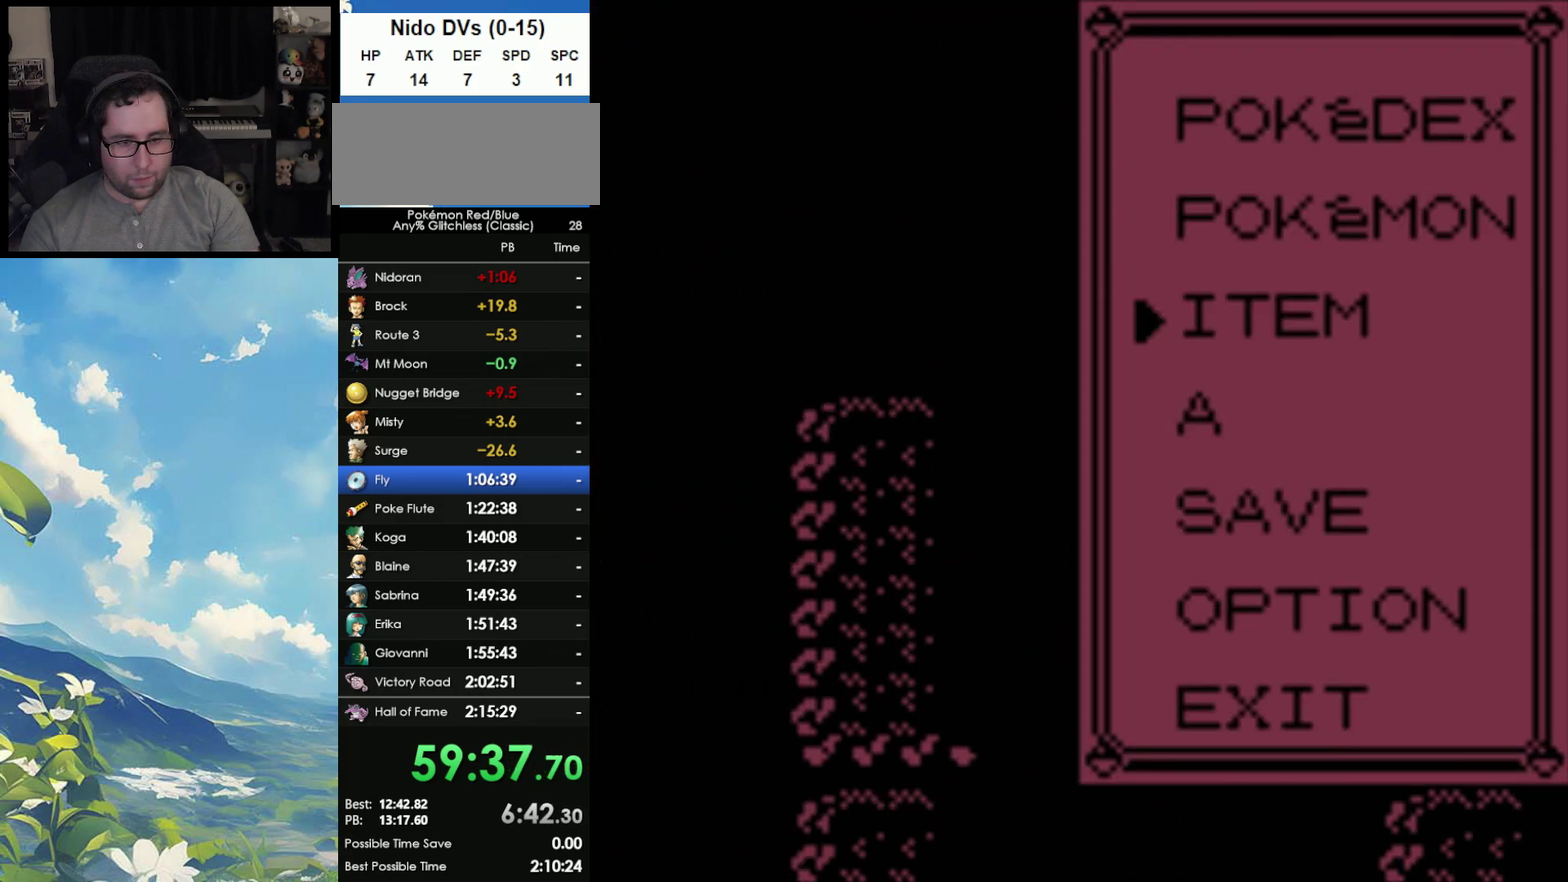
{"buttons": [], "events": [[67, "A", "up"], [117, "A", "down"], [250, "A", "up"]]}
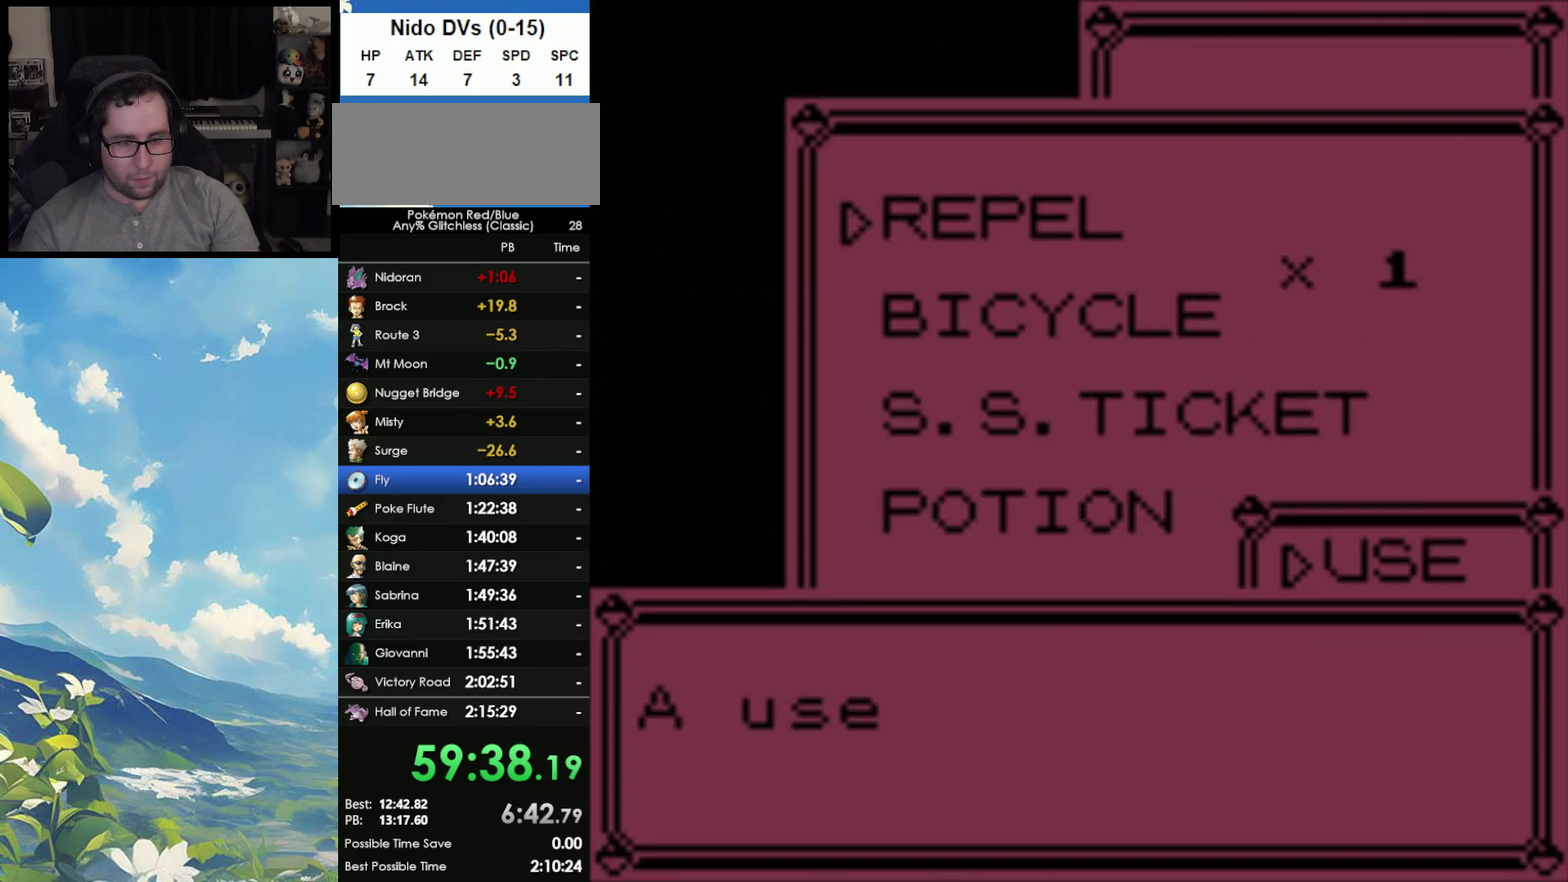
{"buttons": [], "events": [[333, "A", "down"], [433, "A", "up"]]}
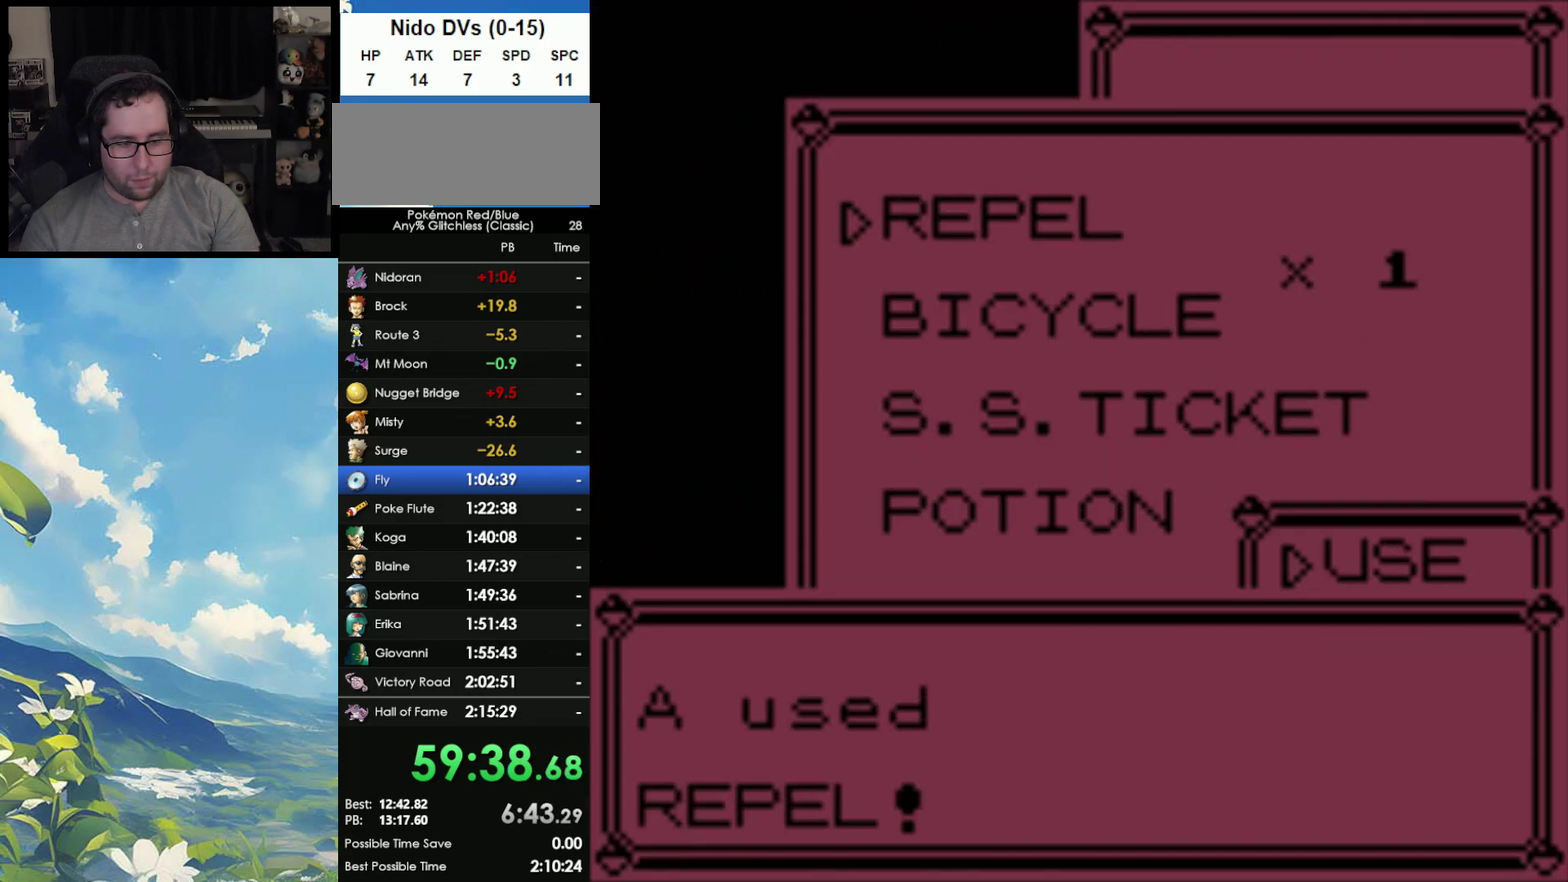
{"buttons": [], "events": [[33, "B", "down"], [133, "B", "up"], [200, "B", "down"], [300, "B", "up"], [350, "B", "down"], [450, "B", "up"]]}
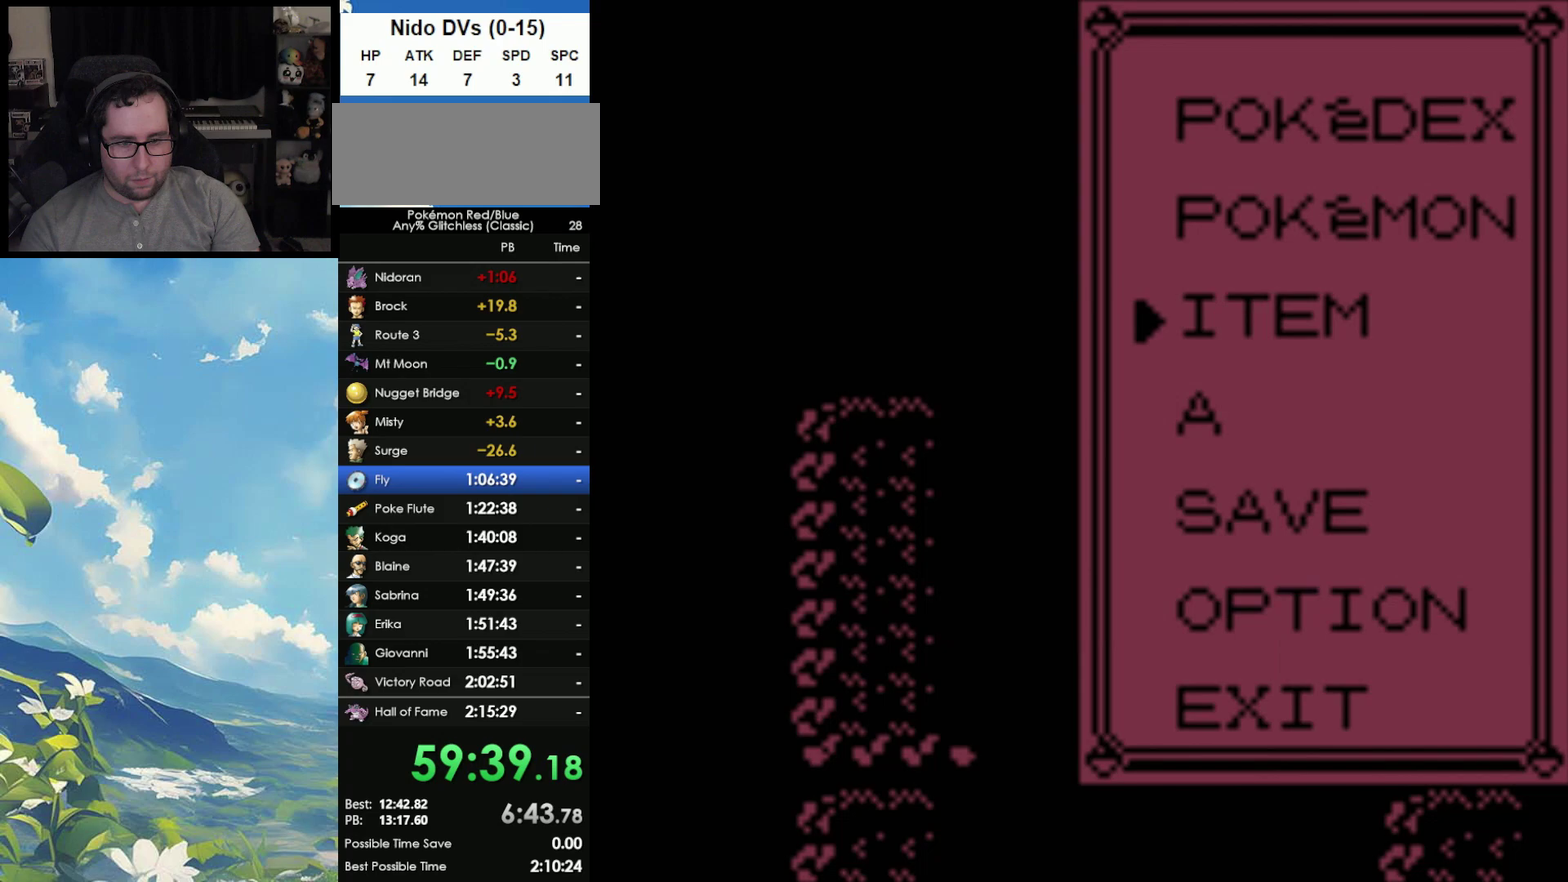
{"buttons": [], "events": [[17, "B", "down"], [250, "B", "up"]]}
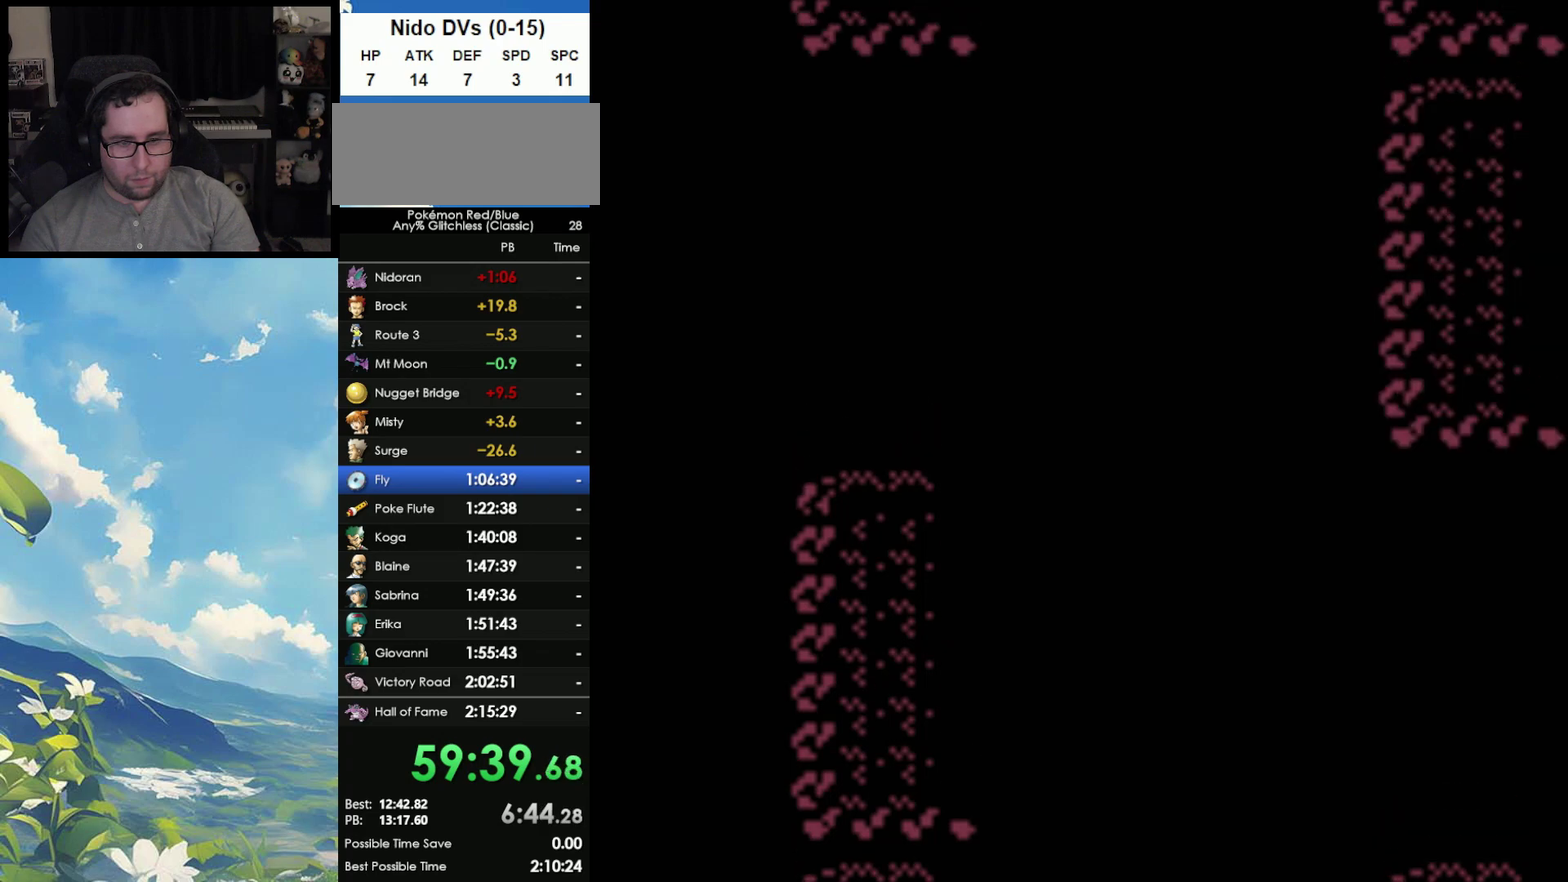
{"buttons": [], "events": []}
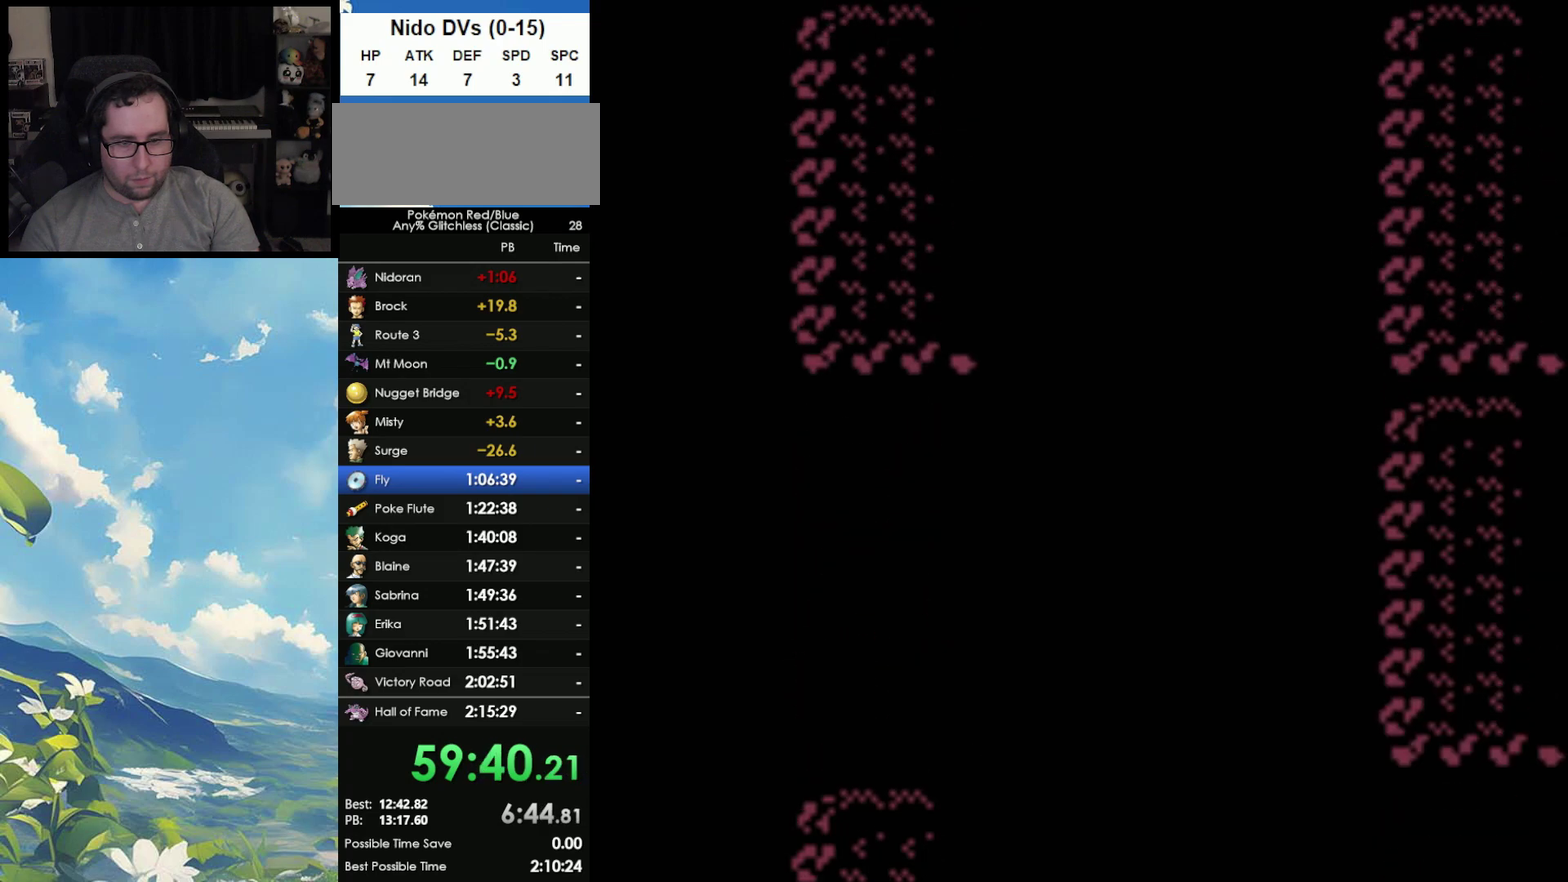
{"buttons": [], "events": [[117, "A", "down"], [183, "A", "up"], [250, "A", "down"], [300, "A", "up"], [367, "A", "down"], [483, "A", "up"]]}
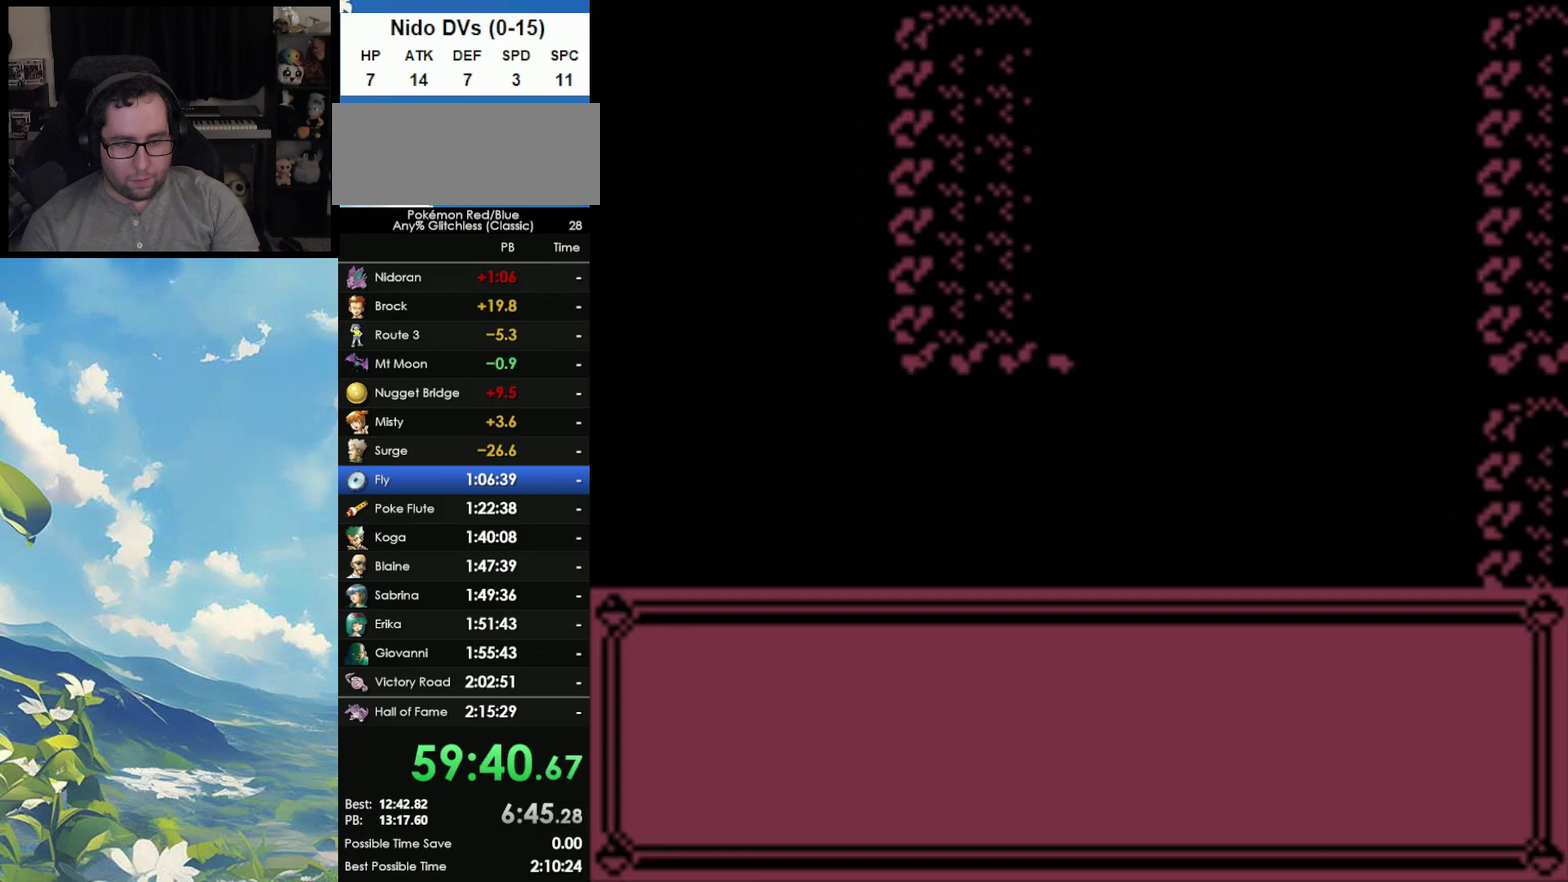
{"buttons": [], "events": [[67, "A", "down"], [133, "A", "up"], [200, "A", "down"], [283, "A", "up"], [367, "A", "down"], [433, "A", "up"]]}
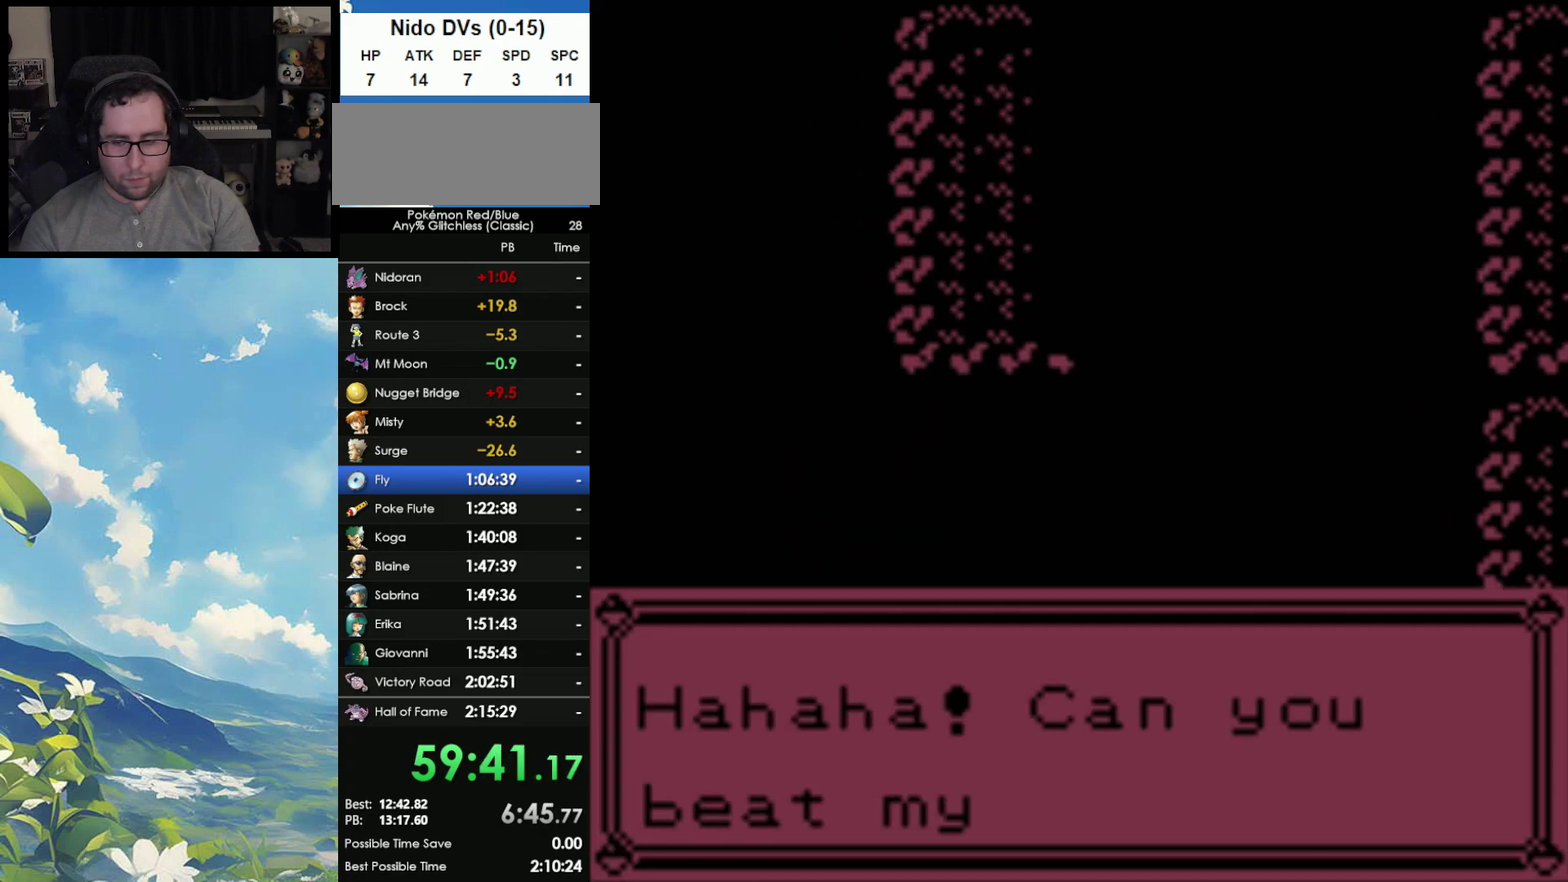
{"buttons": [], "events": [[50, "B", "down"], [133, "B", "up"], [183, "B", "down"], [267, "B", "up"], [350, "B", "down"], [433, "B", "up"]]}
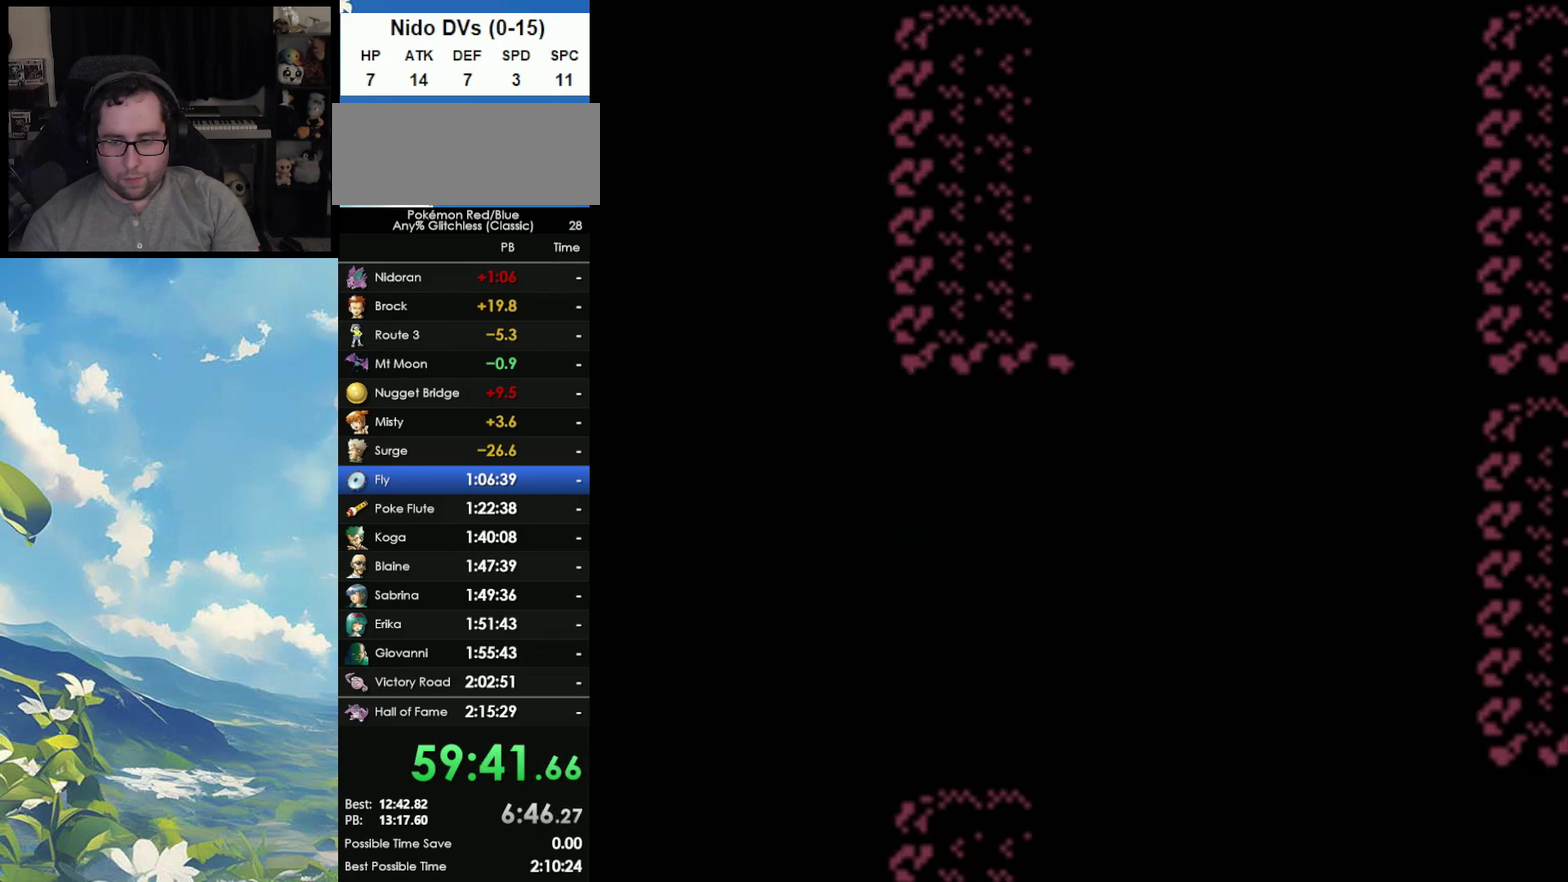
{"buttons": ["A"], "events": [[183, "A", "down"], [333, "A", "up"], [333, "B", "down"], [400, "A", "down"], [400, "B", "up"]]}
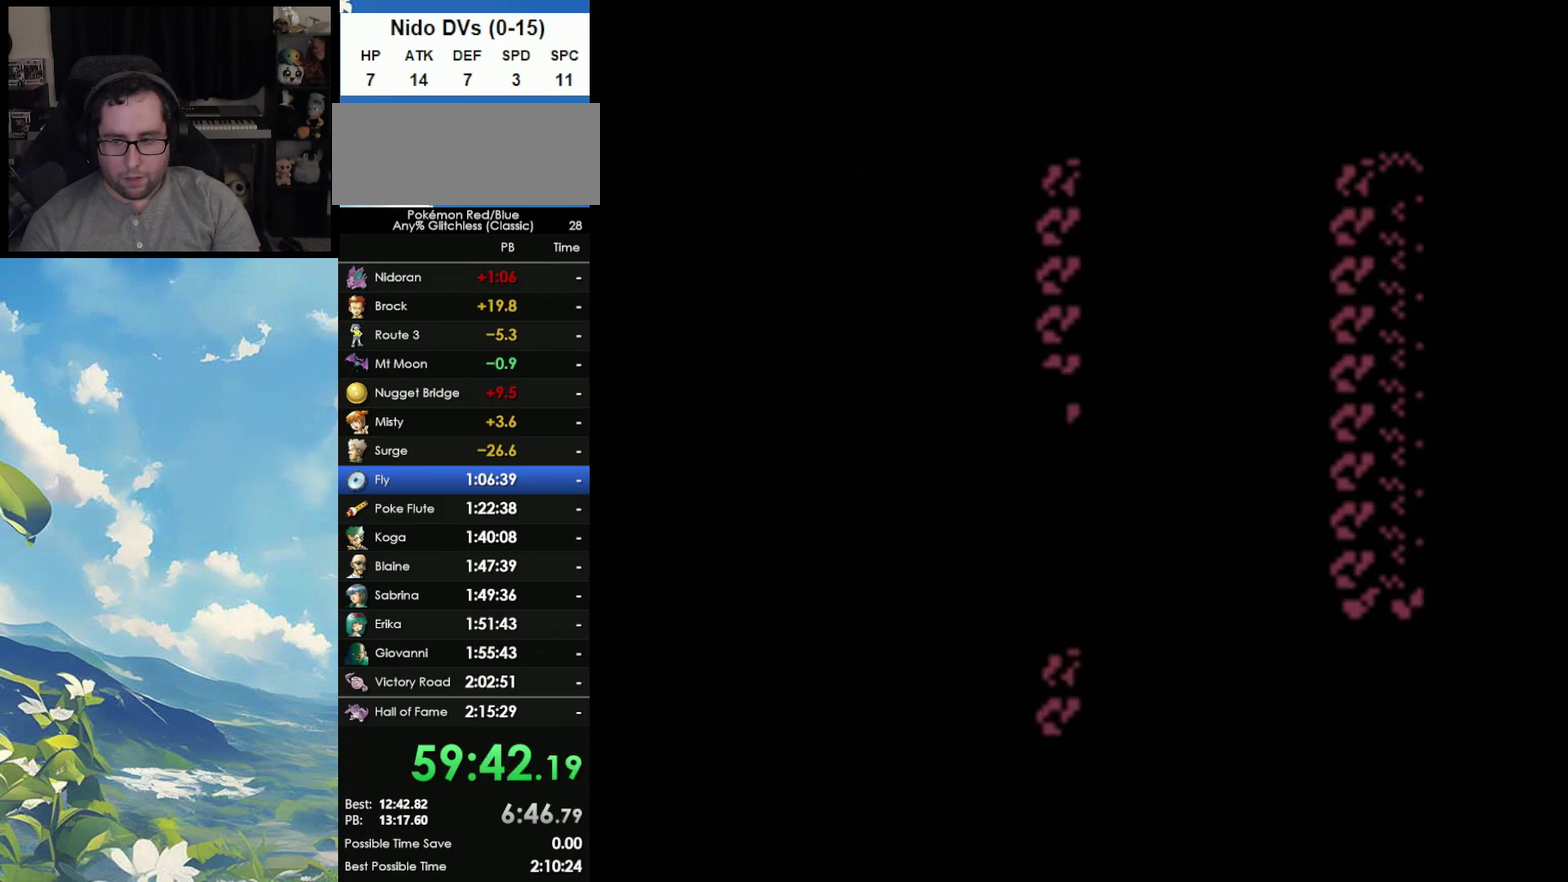
{"buttons": [], "events": [[33, "A", "up"]]}
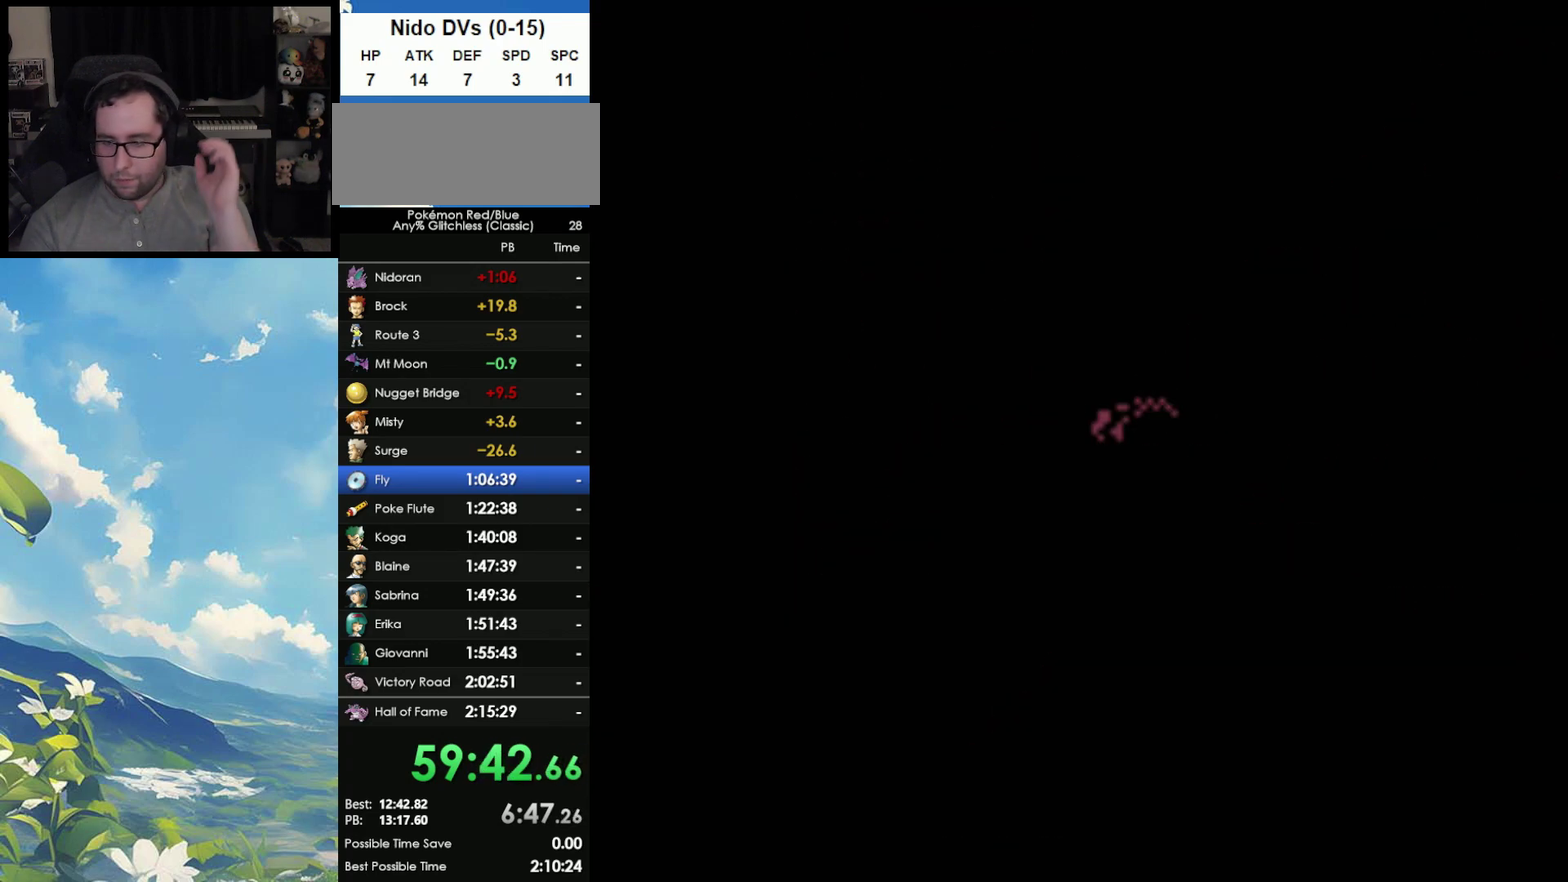
{"buttons": [], "events": []}
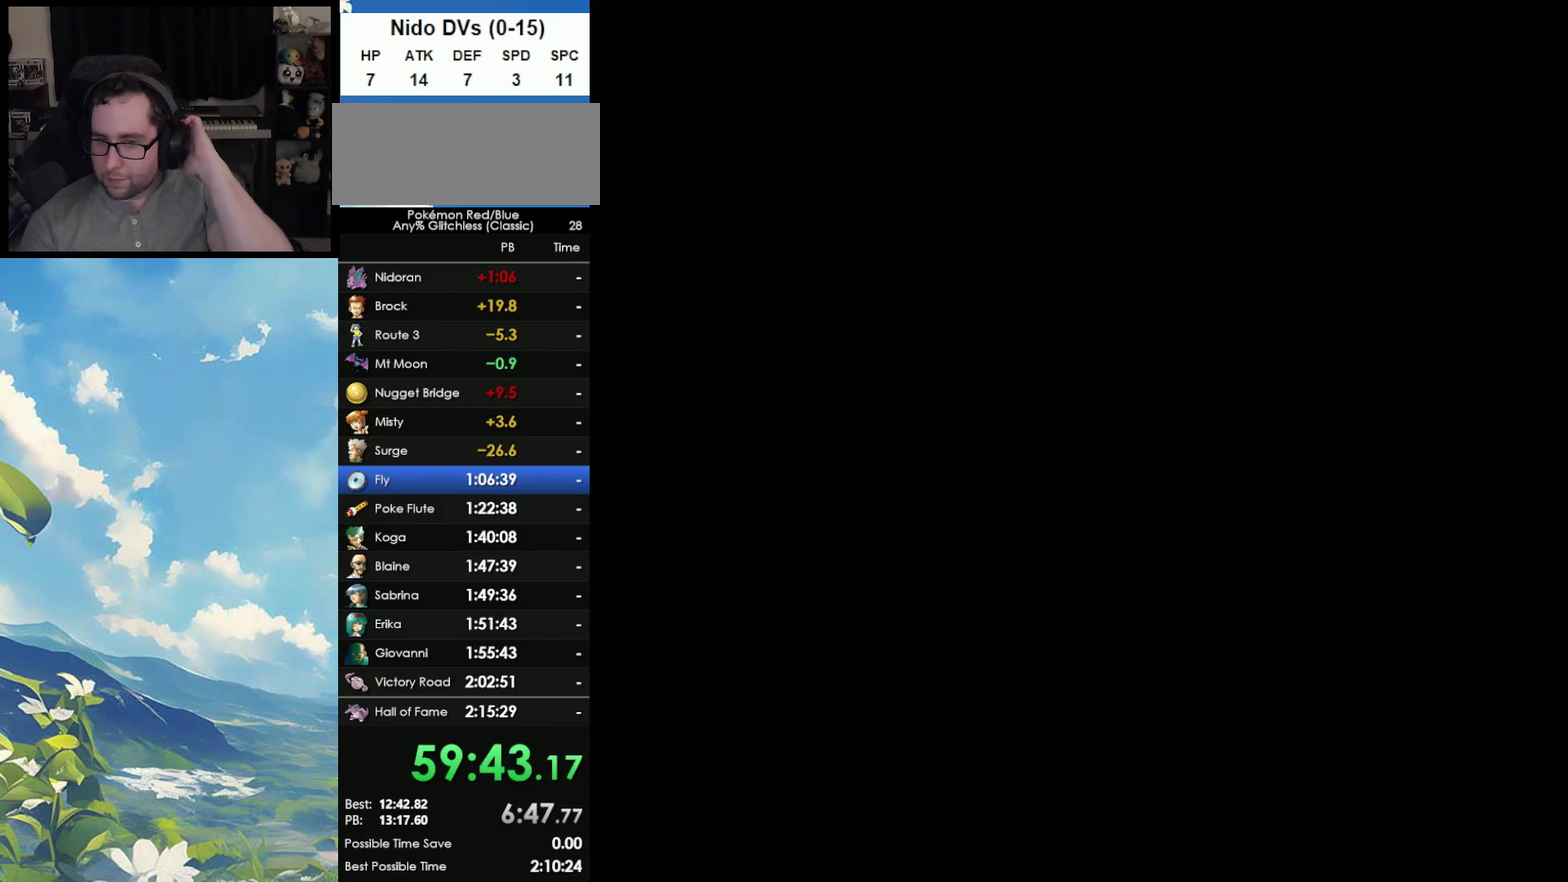
{"buttons": [], "events": []}
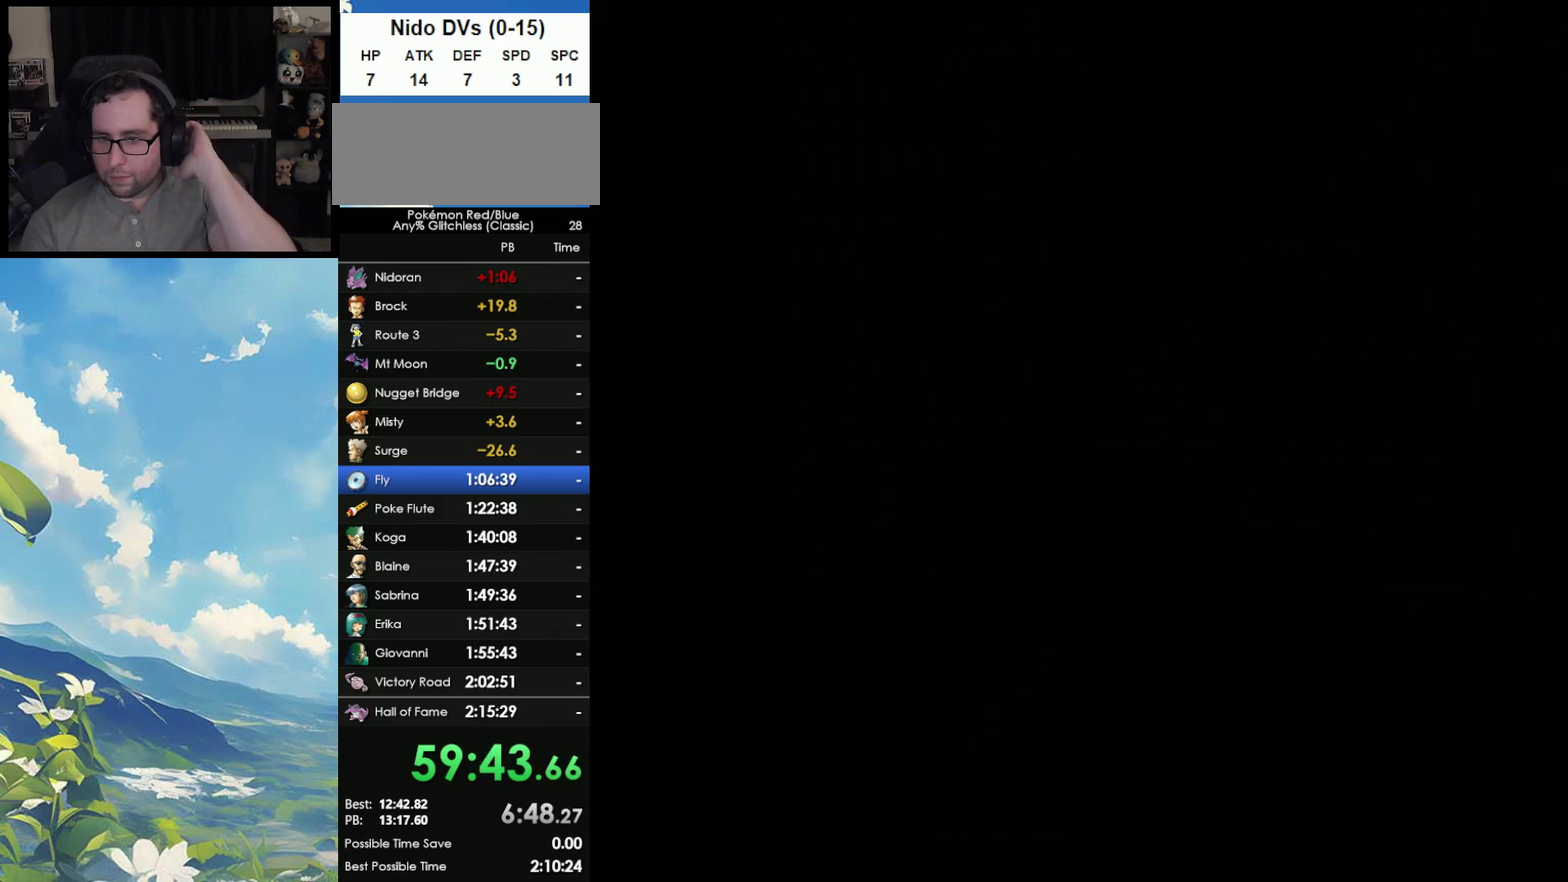
{"buttons": [], "events": []}
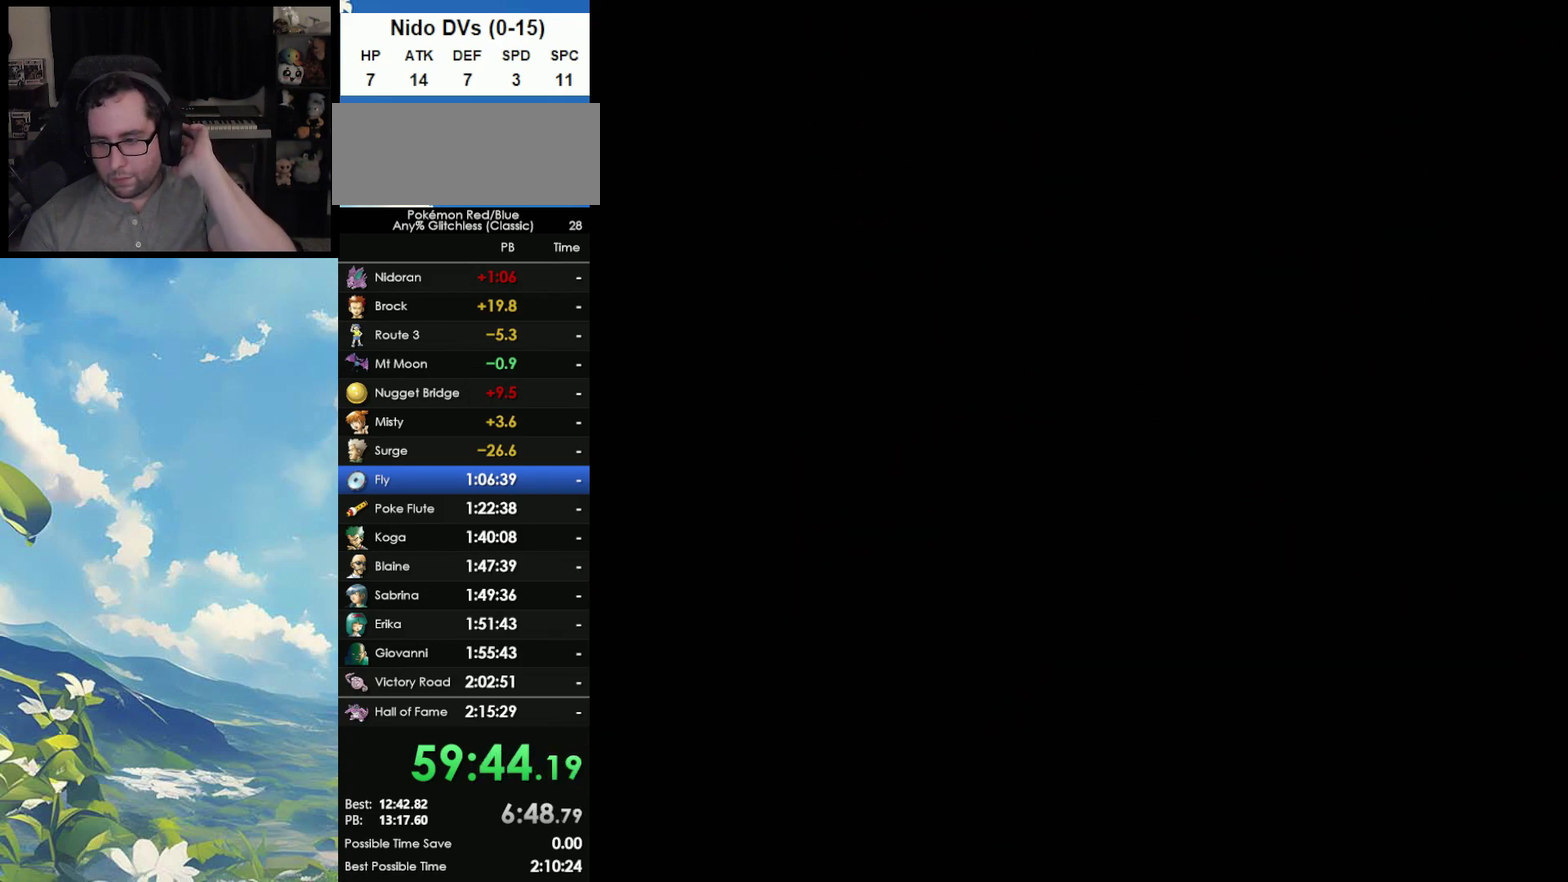
{"buttons": [], "events": []}
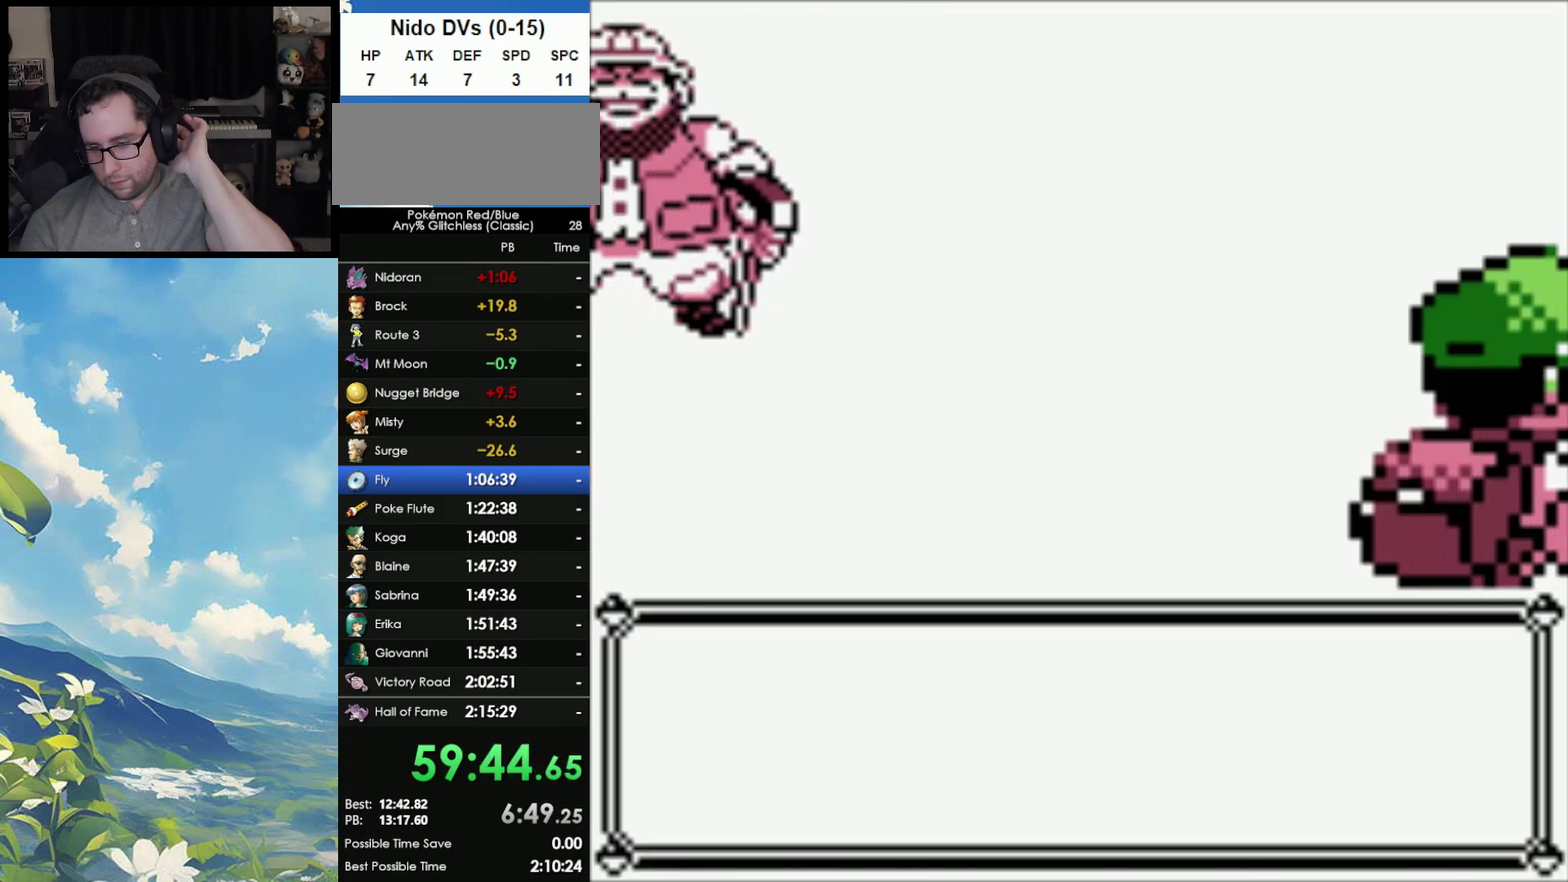
{"buttons": [], "events": []}
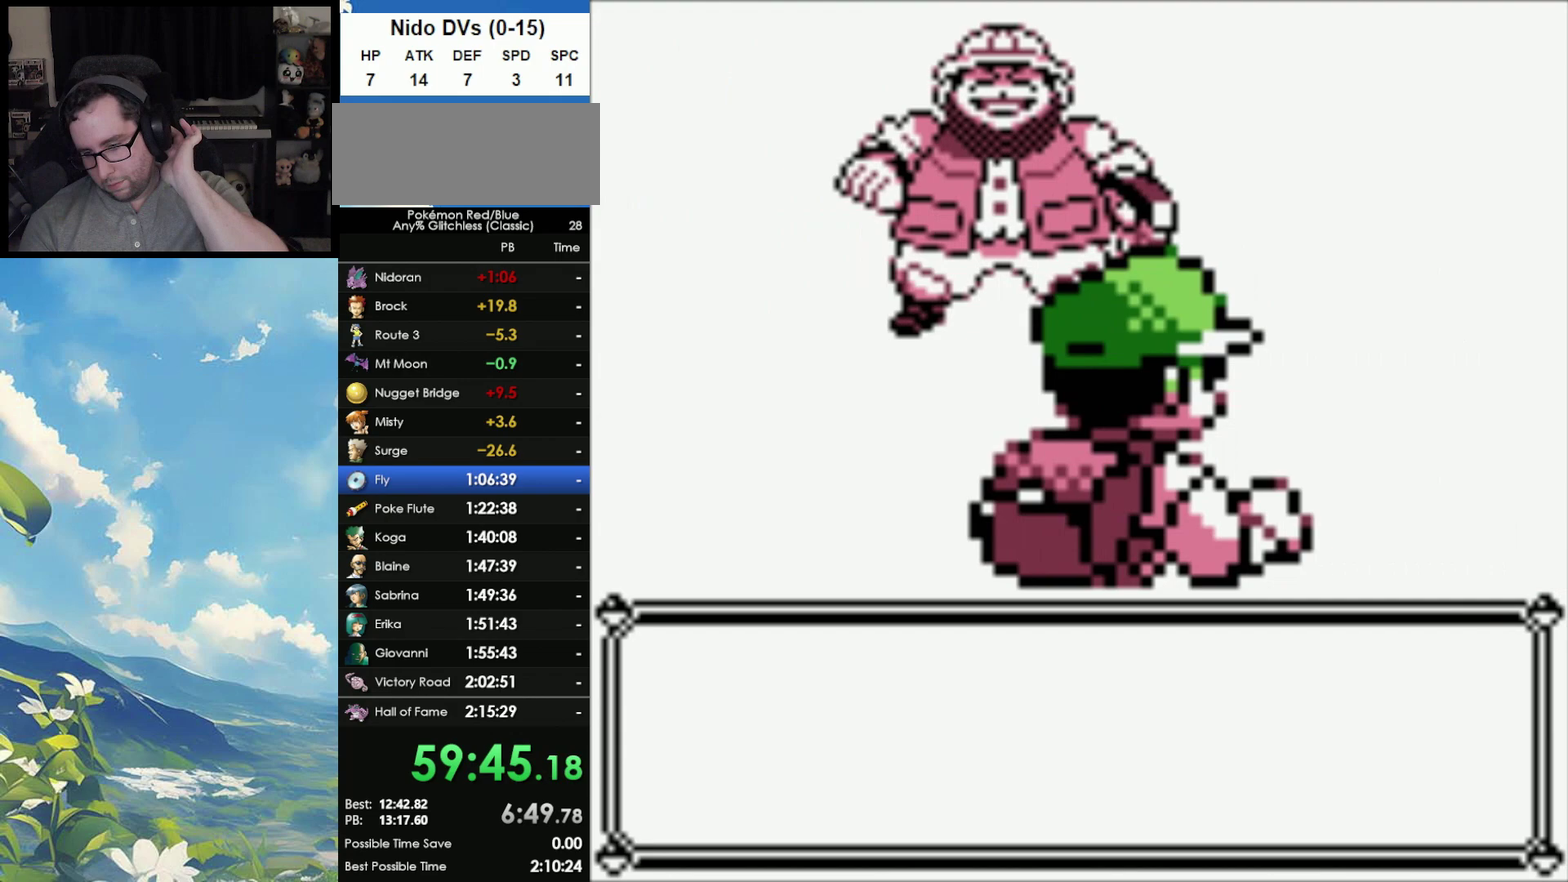
{"buttons": [], "events": []}
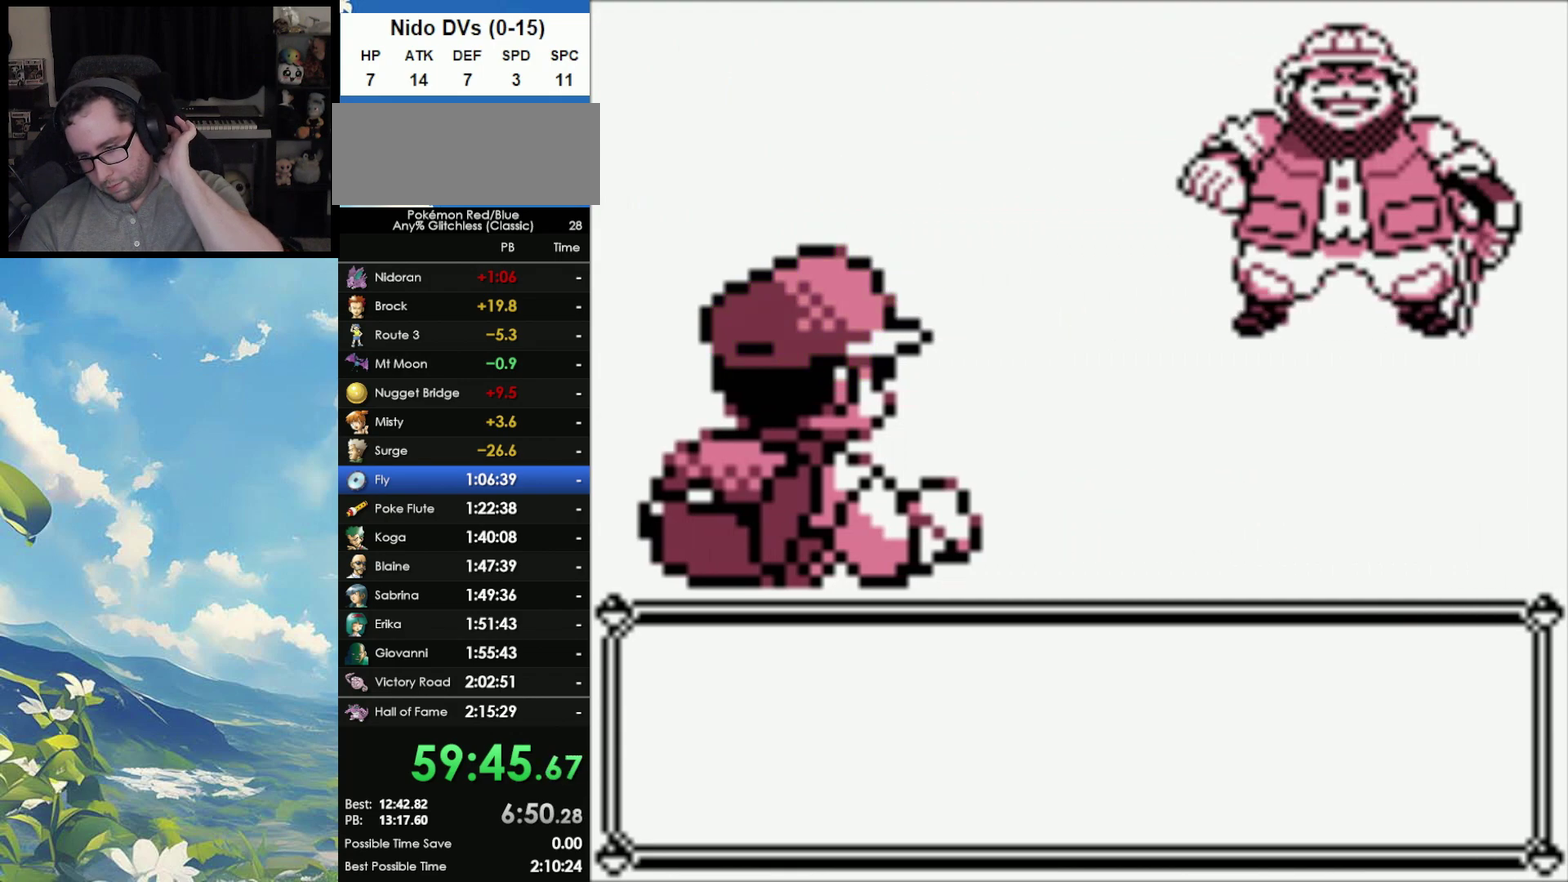
{"buttons": [], "events": []}
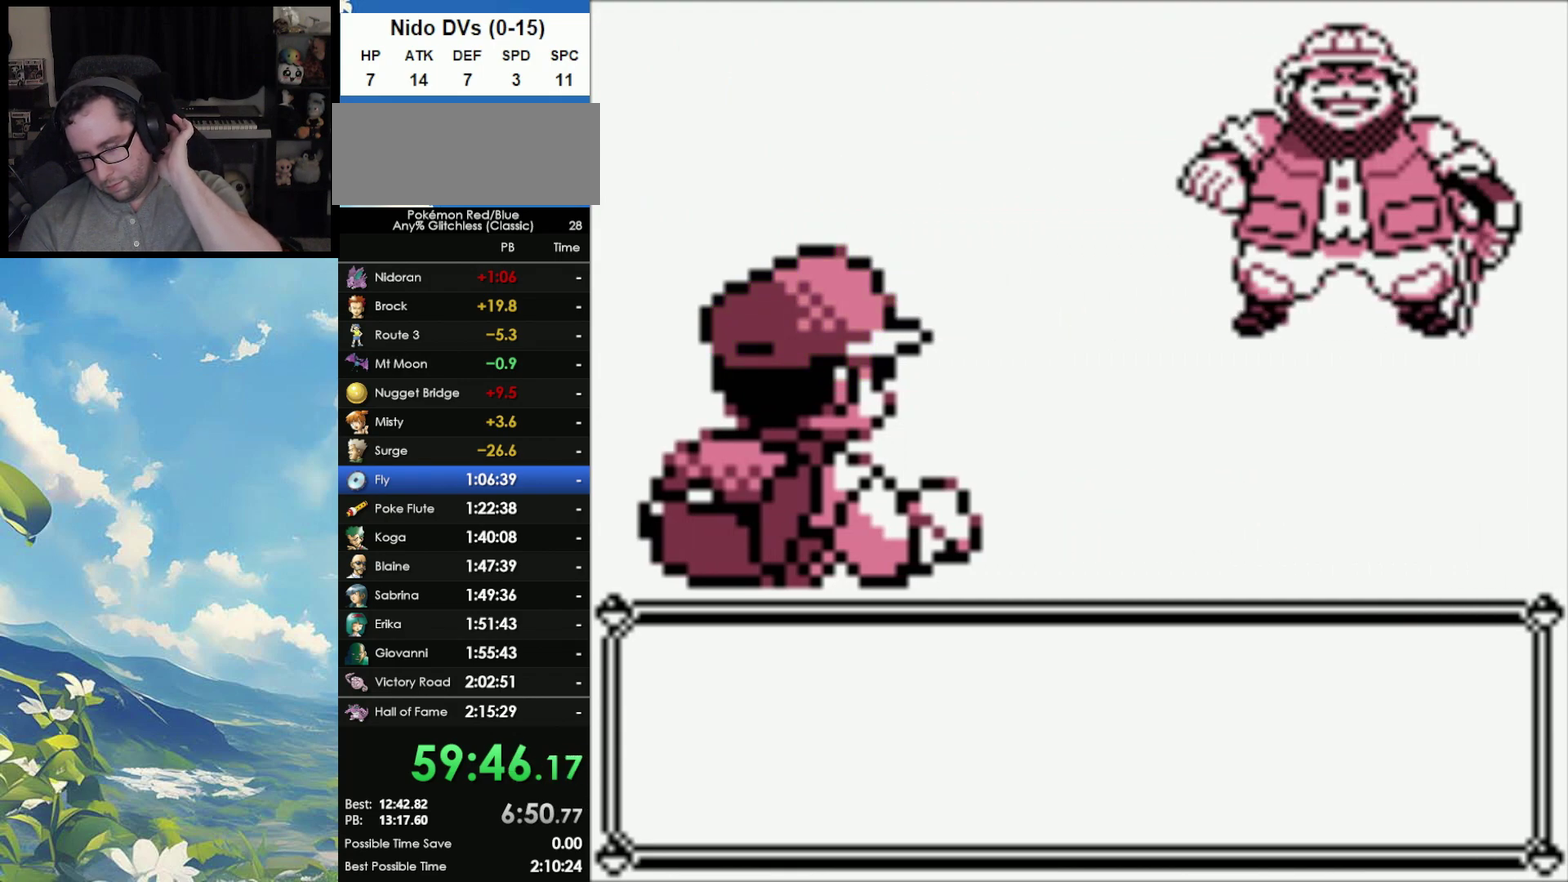
{"buttons": [], "events": []}
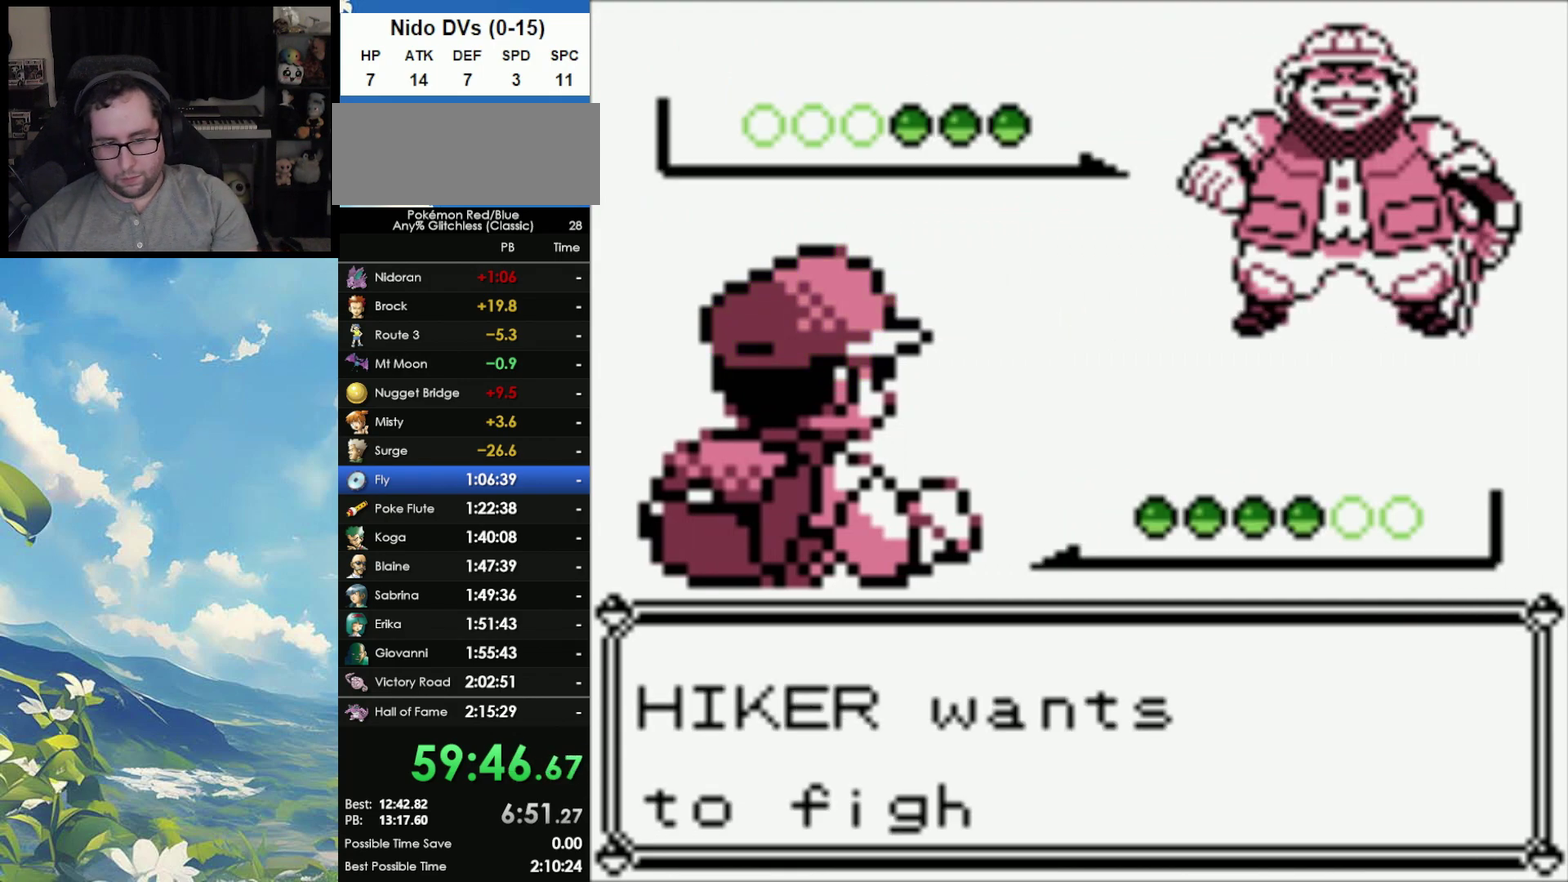
{"buttons": ["B"], "events": [[200, "A", "down"], [317, "B", "down"], [350, "A", "up"], [433, "A", "down"], [433, "B", "up"], [483, "B", "down"], [500, "A", "up"]]}
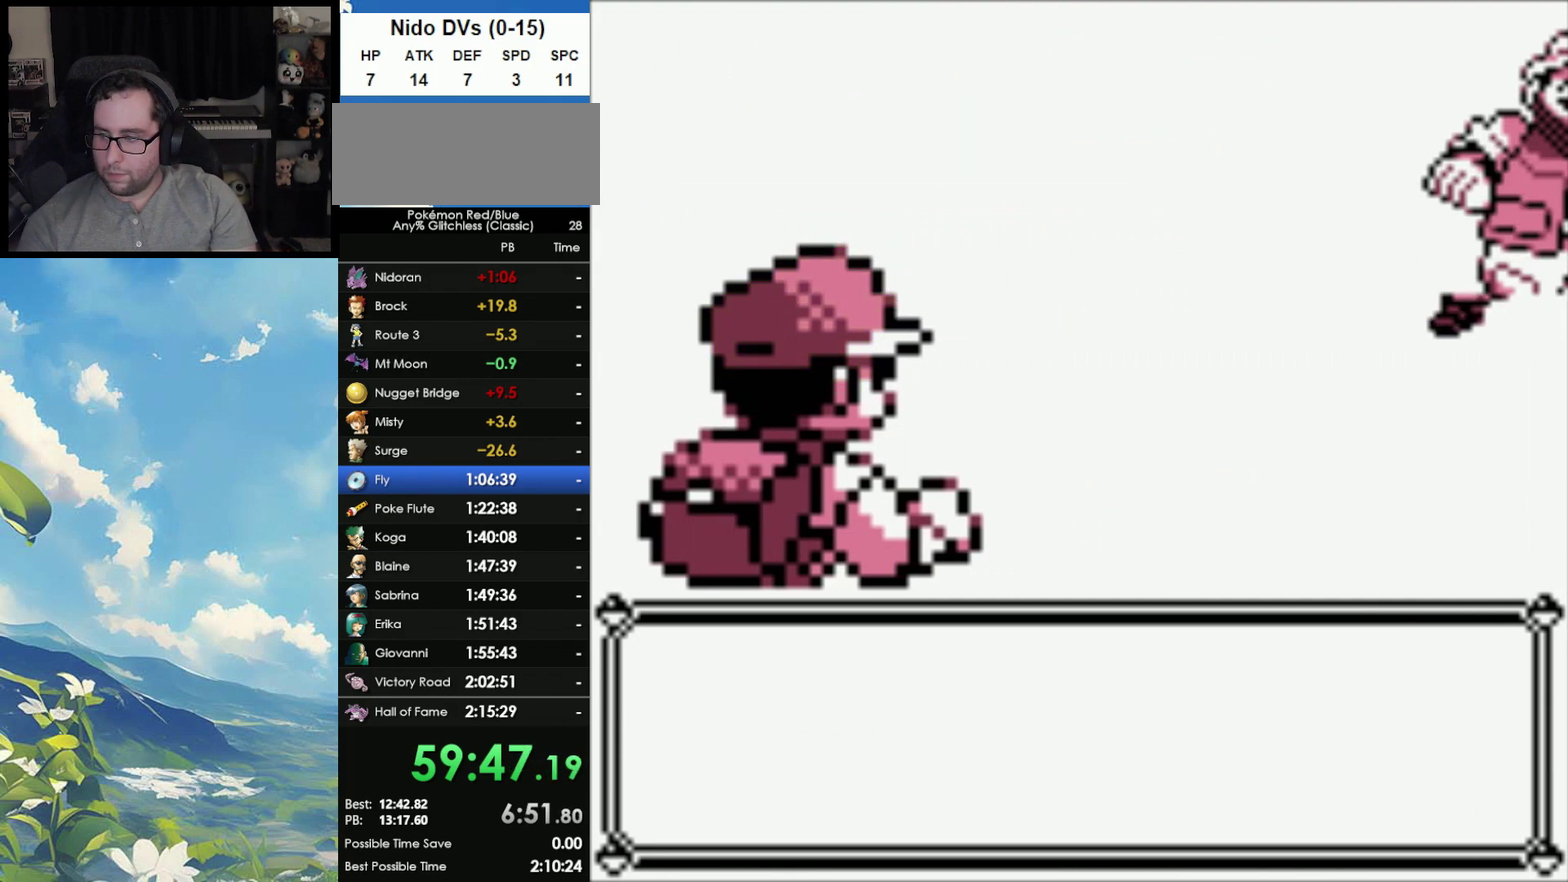
{"buttons": [], "events": [[50, "B", "up"]]}